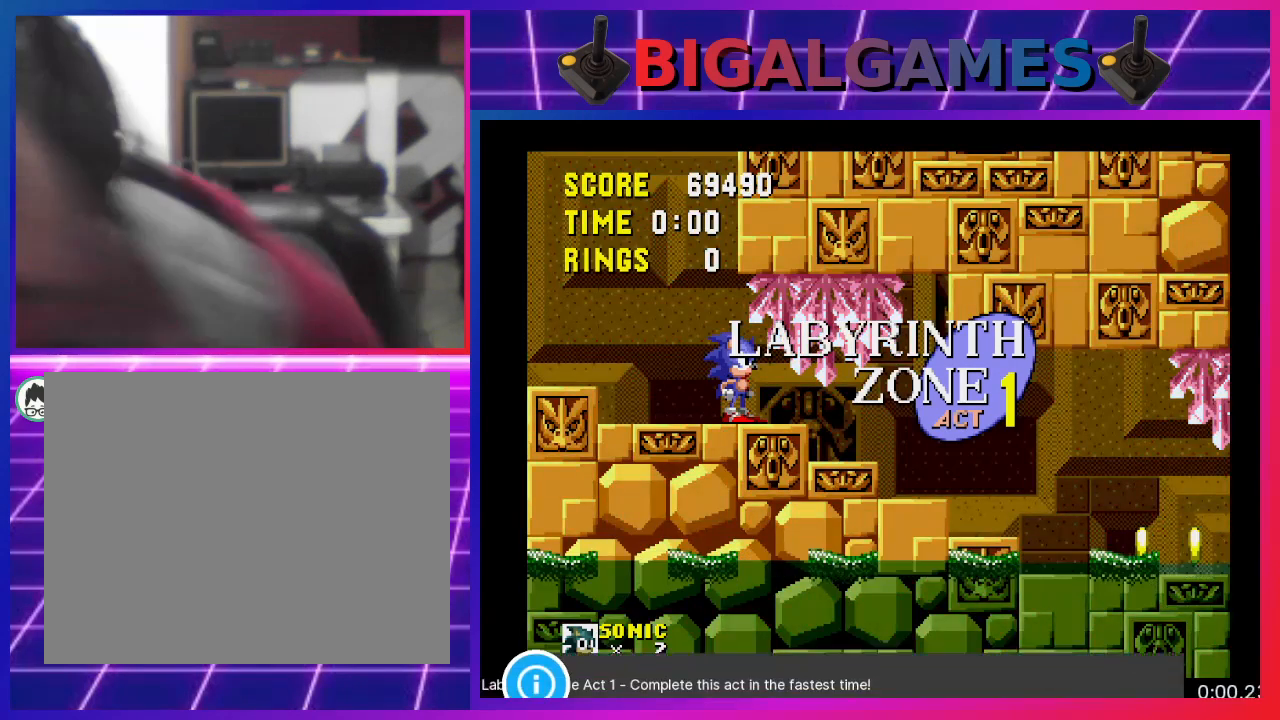
Gameplay with a controller (PlayStation layout); each line is a JSON object with the inputs held at the frame after it. "events" lists button and stick changes between this image and that frame as [ms after this image, input, new state], when the widget could be followed in between. Not read: R3 left_stick right_stick.
{"buttons": ["DPAD_RIGHT"], "events": [[267, "DPAD_RIGHT", "down"]]}
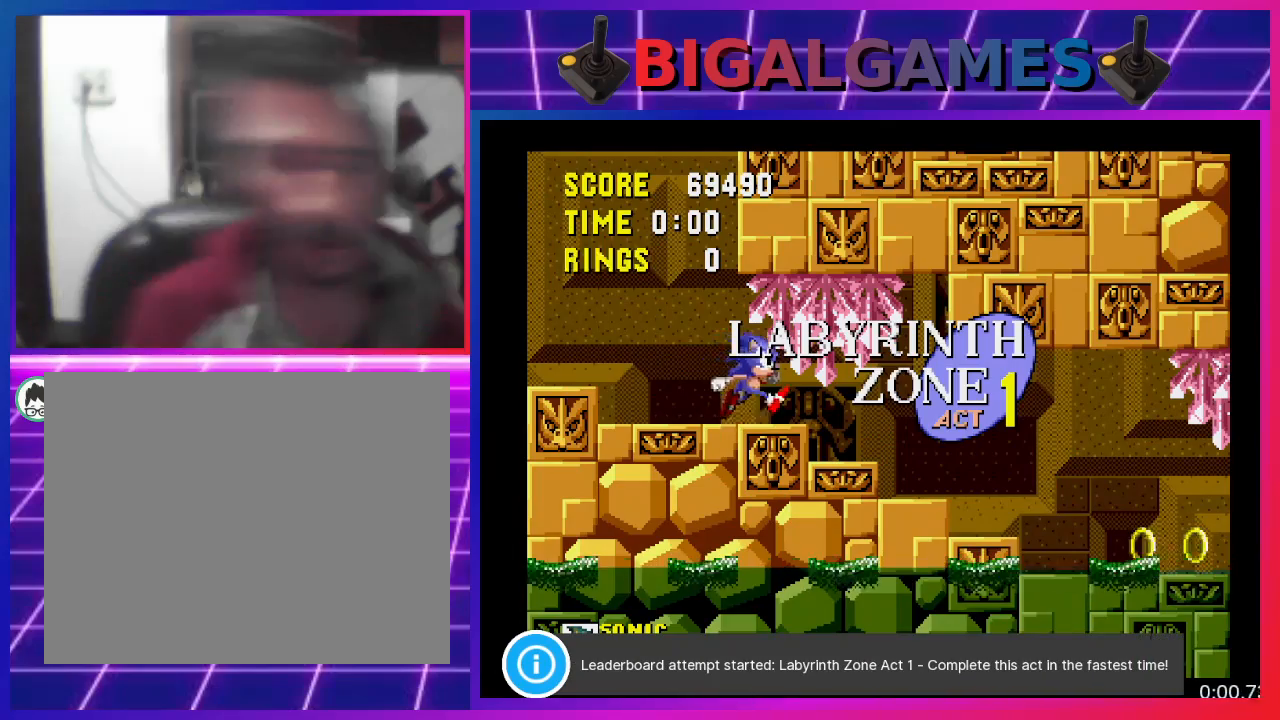
{"buttons": ["DPAD_RIGHT"], "events": [[33, "DPAD_RIGHT", "up"], [500, "DPAD_RIGHT", "down"]]}
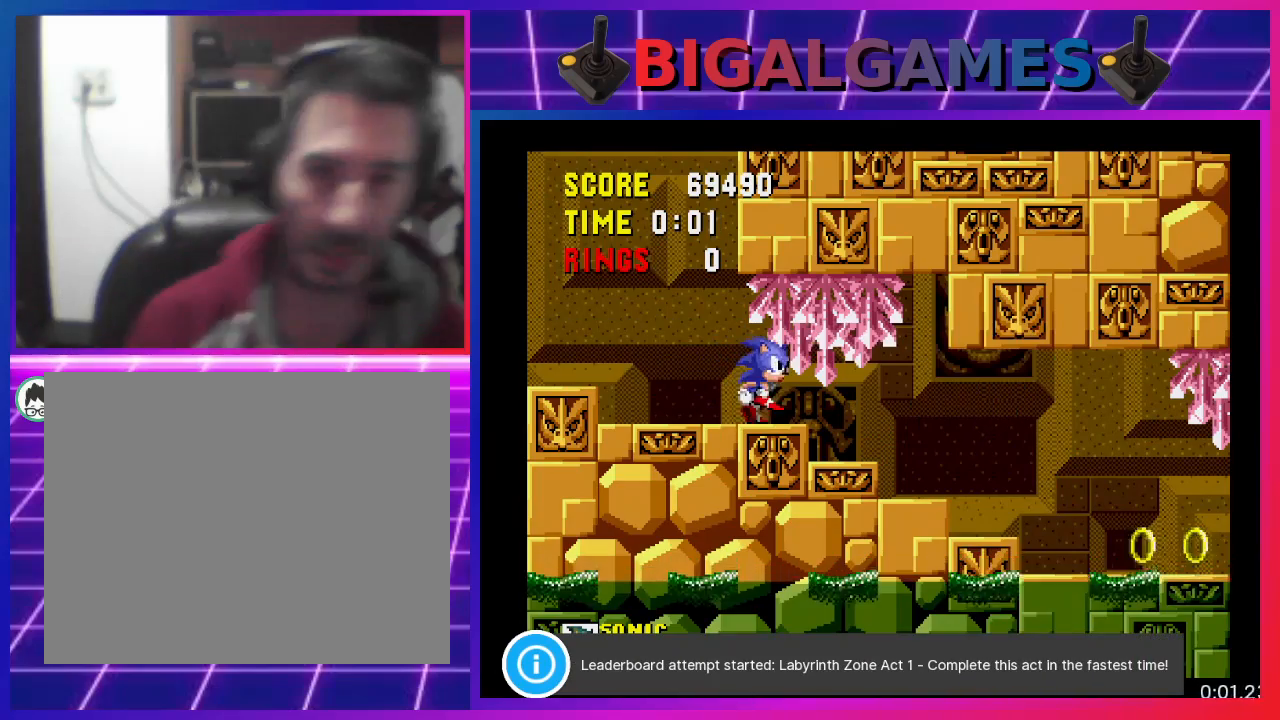
{"buttons": ["DPAD_RIGHT"], "events": []}
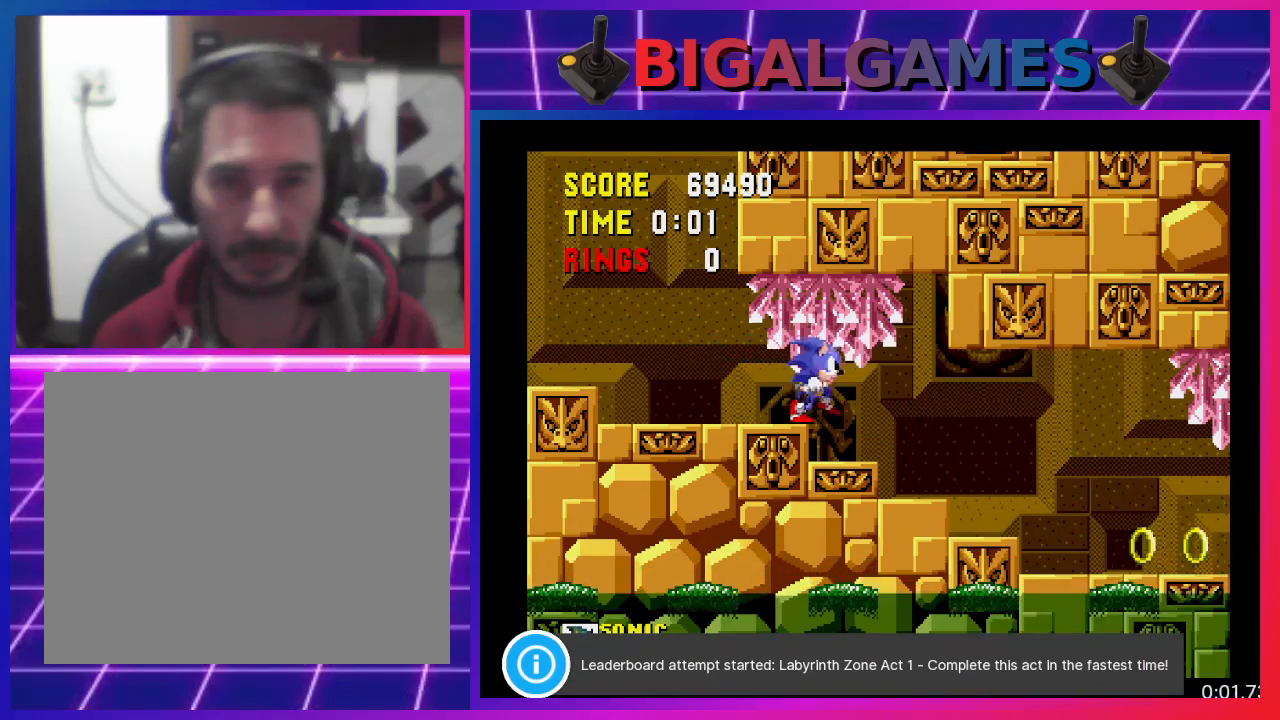
{"buttons": ["DPAD_RIGHT"], "events": []}
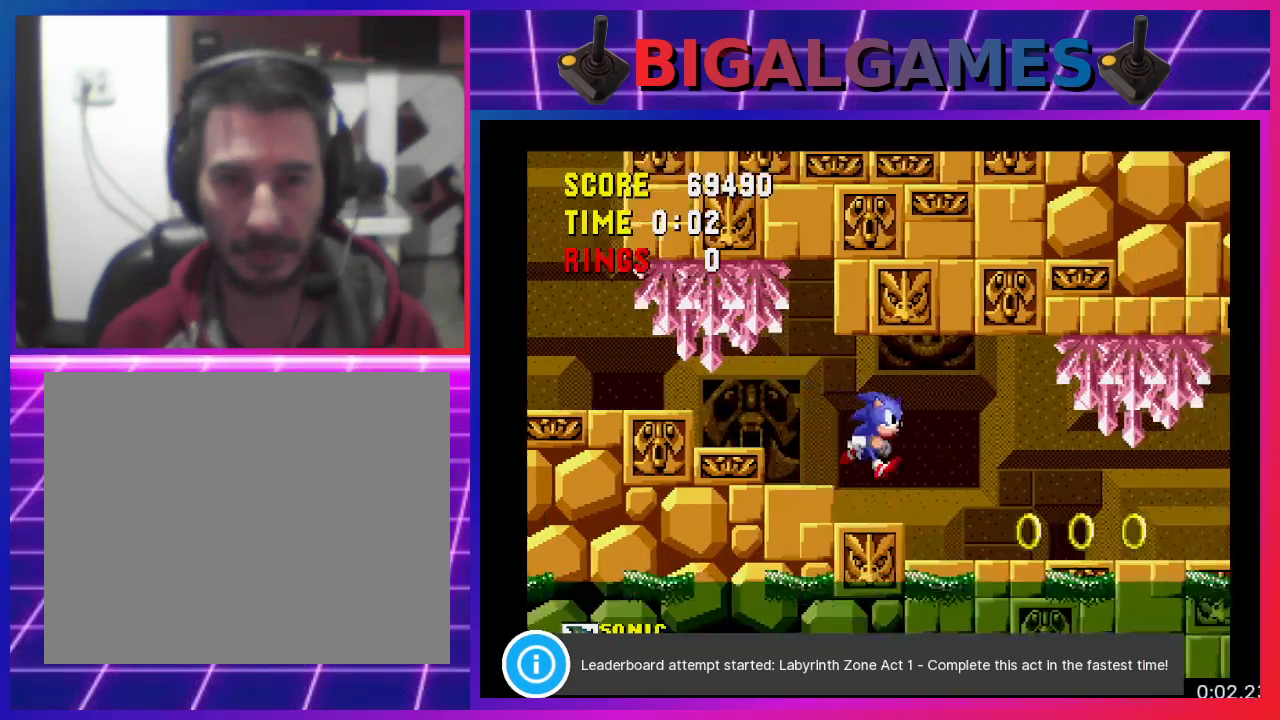
{"buttons": ["DPAD_DOWN", "DPAD_RIGHT"], "events": [[500, "DPAD_DOWN", "down"]]}
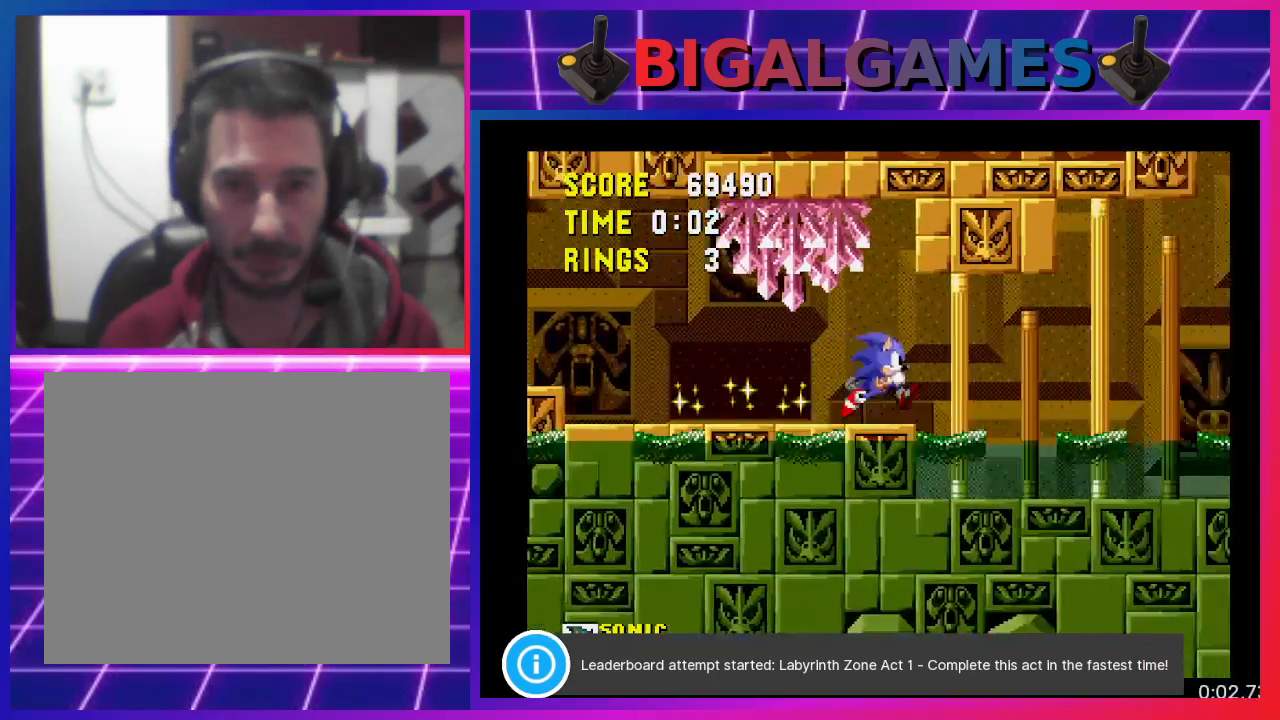
{"buttons": [], "events": [[67, "DPAD_RIGHT", "up"], [200, "DPAD_DOWN", "up"]]}
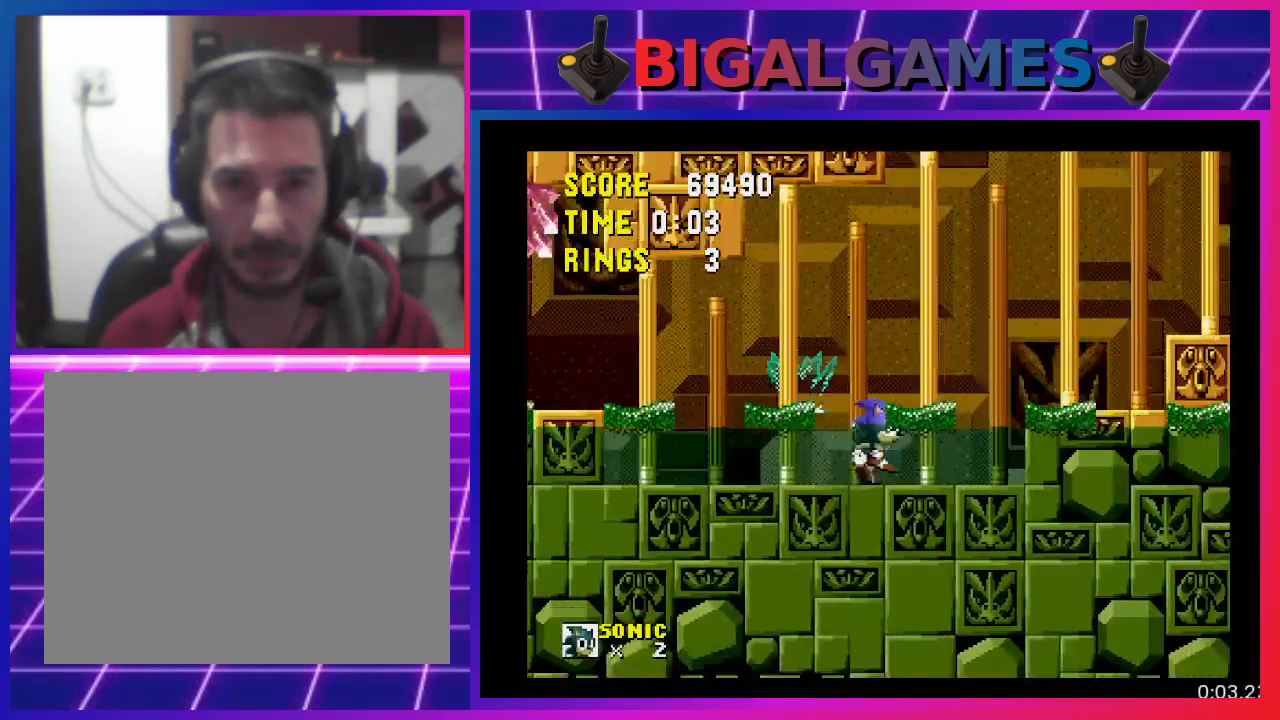
{"buttons": ["CROSS", "DPAD_RIGHT"], "events": [[333, "DPAD_RIGHT", "down"], [433, "CROSS", "down"]]}
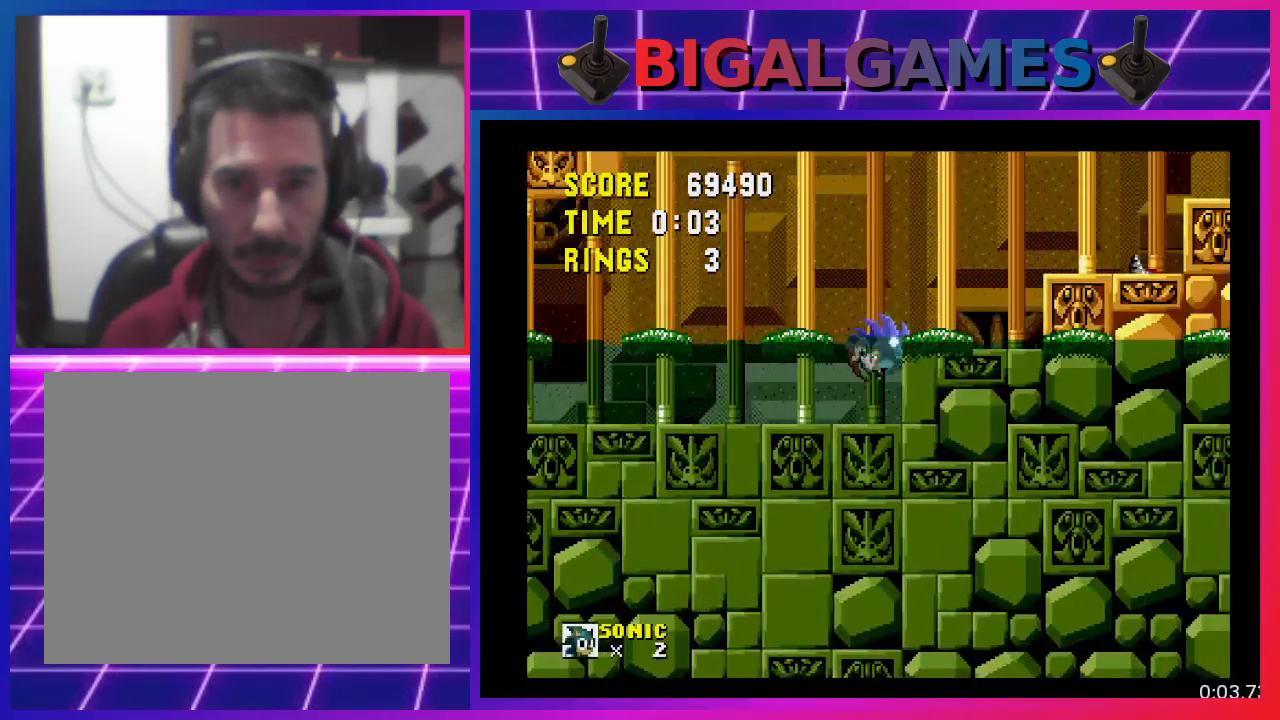
{"buttons": ["DPAD_RIGHT"], "events": [[167, "CROSS", "up"]]}
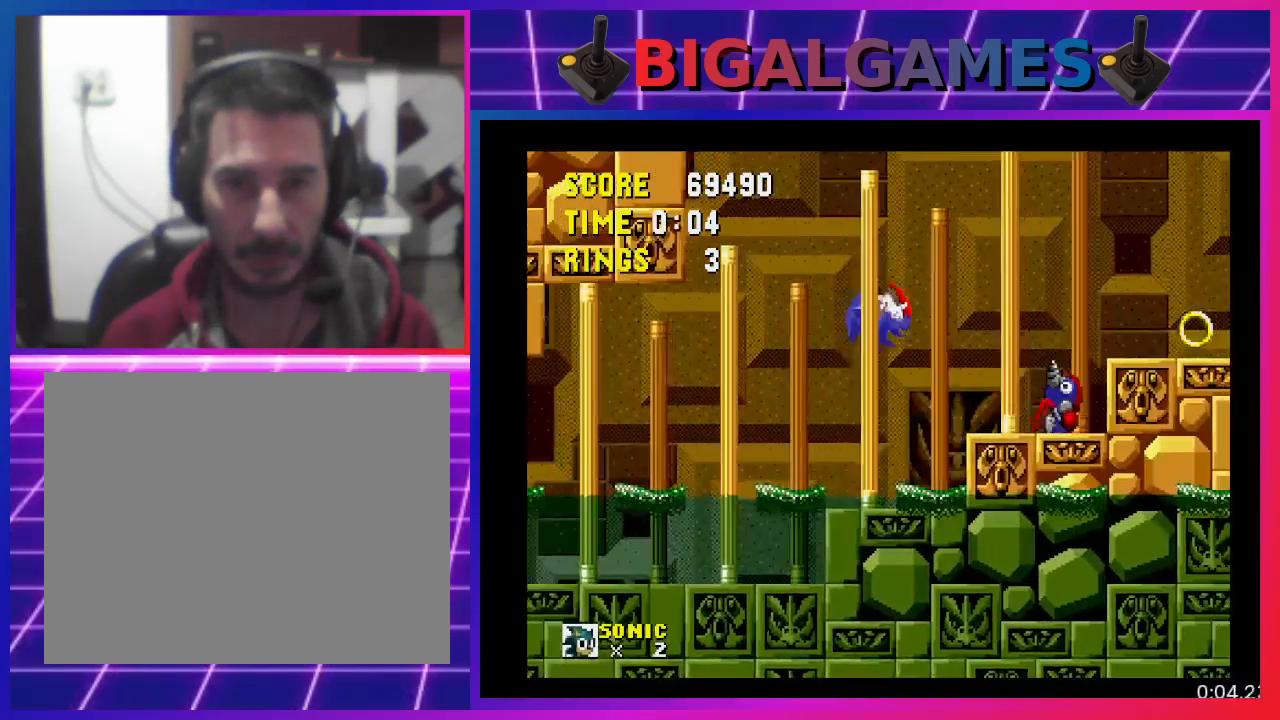
{"buttons": ["DPAD_RIGHT"], "events": [[367, "CROSS", "down"], [500, "CROSS", "up"]]}
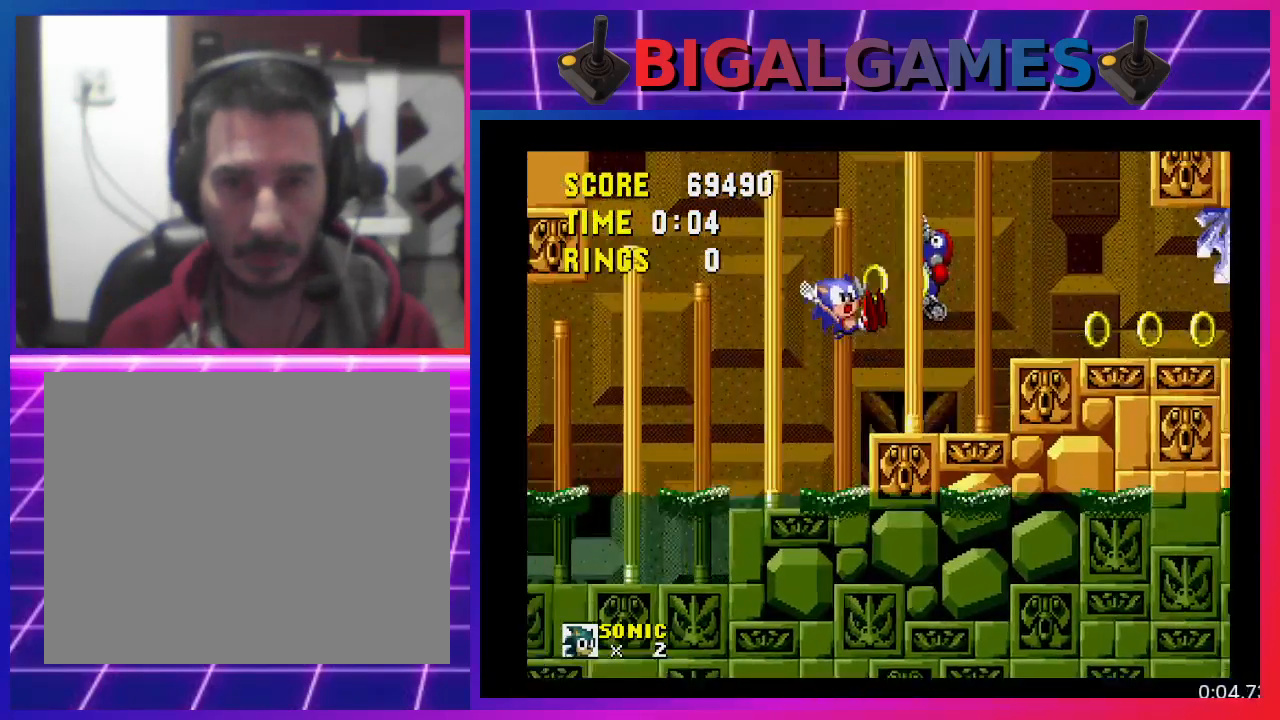
{"buttons": ["DPAD_RIGHT"], "events": [[33, "CROSS", "down"], [167, "CROSS", "up"]]}
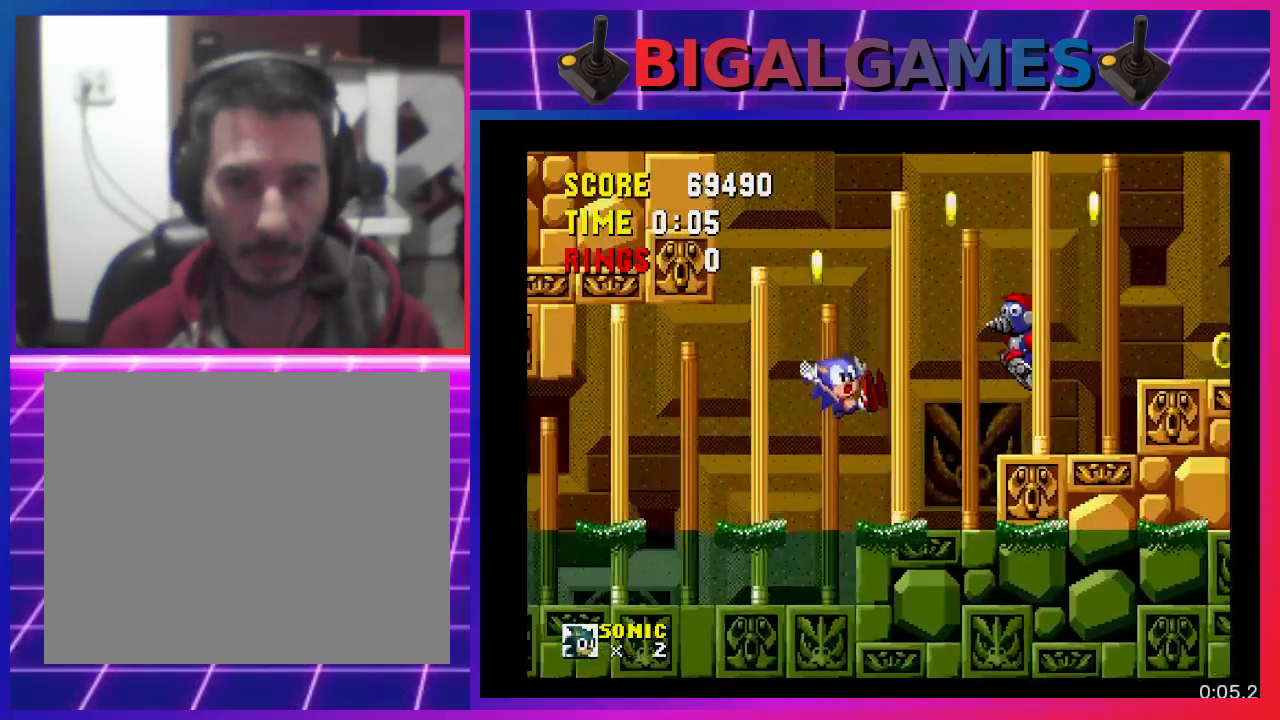
{"buttons": ["DPAD_RIGHT"], "events": []}
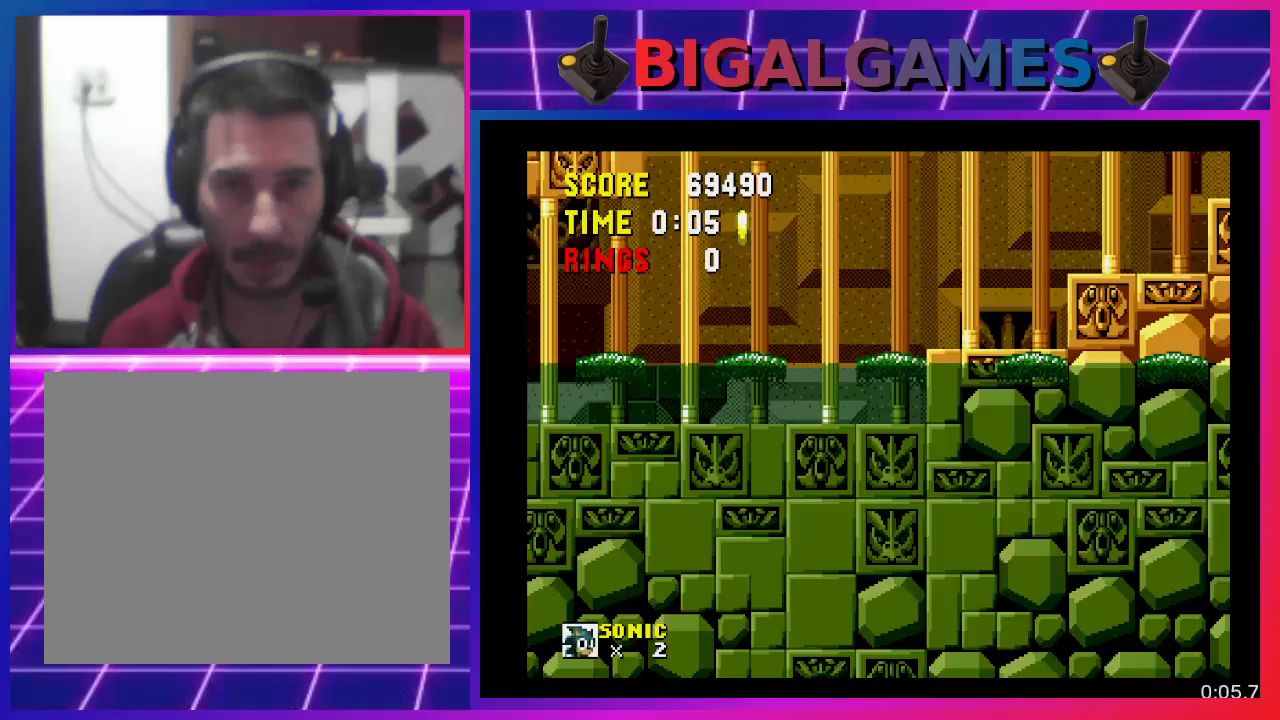
{"buttons": ["CROSS", "DPAD_RIGHT"], "events": [[167, "CROSS", "down"]]}
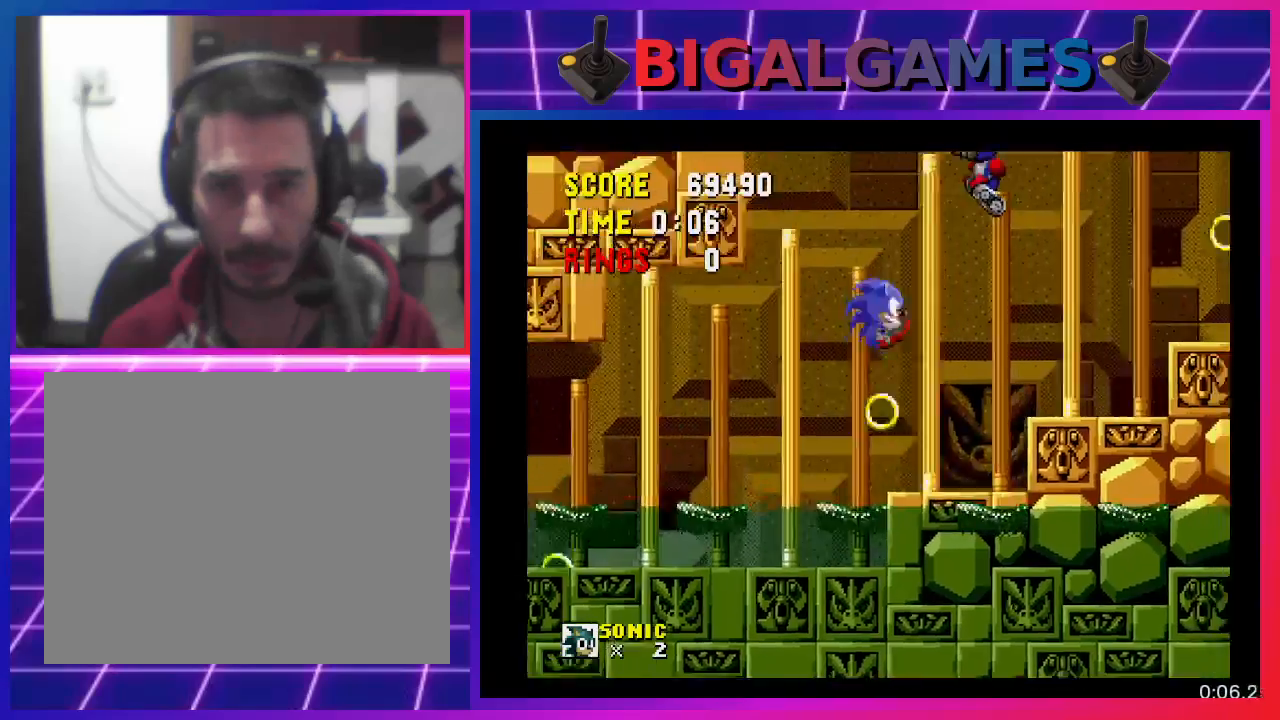
{"buttons": ["DPAD_RIGHT"], "events": [[333, "CROSS", "up"]]}
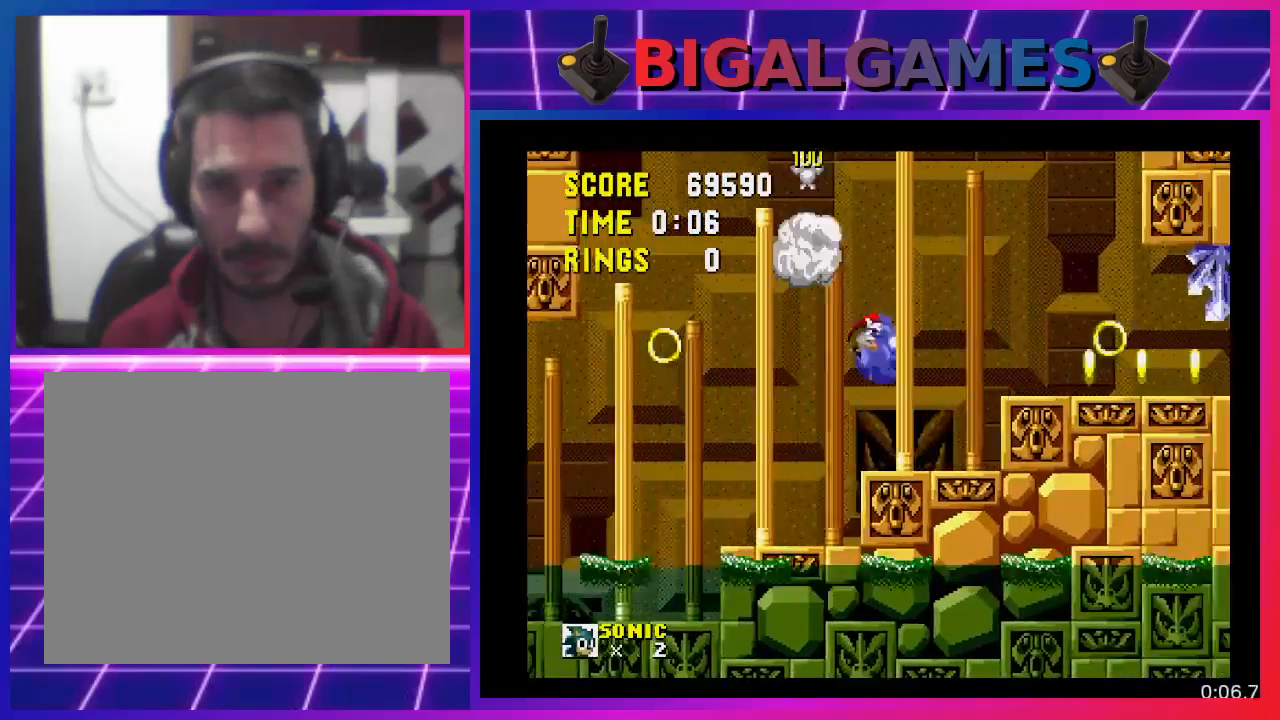
{"buttons": ["DPAD_RIGHT"], "events": [[233, "CROSS", "down"], [400, "CROSS", "up"]]}
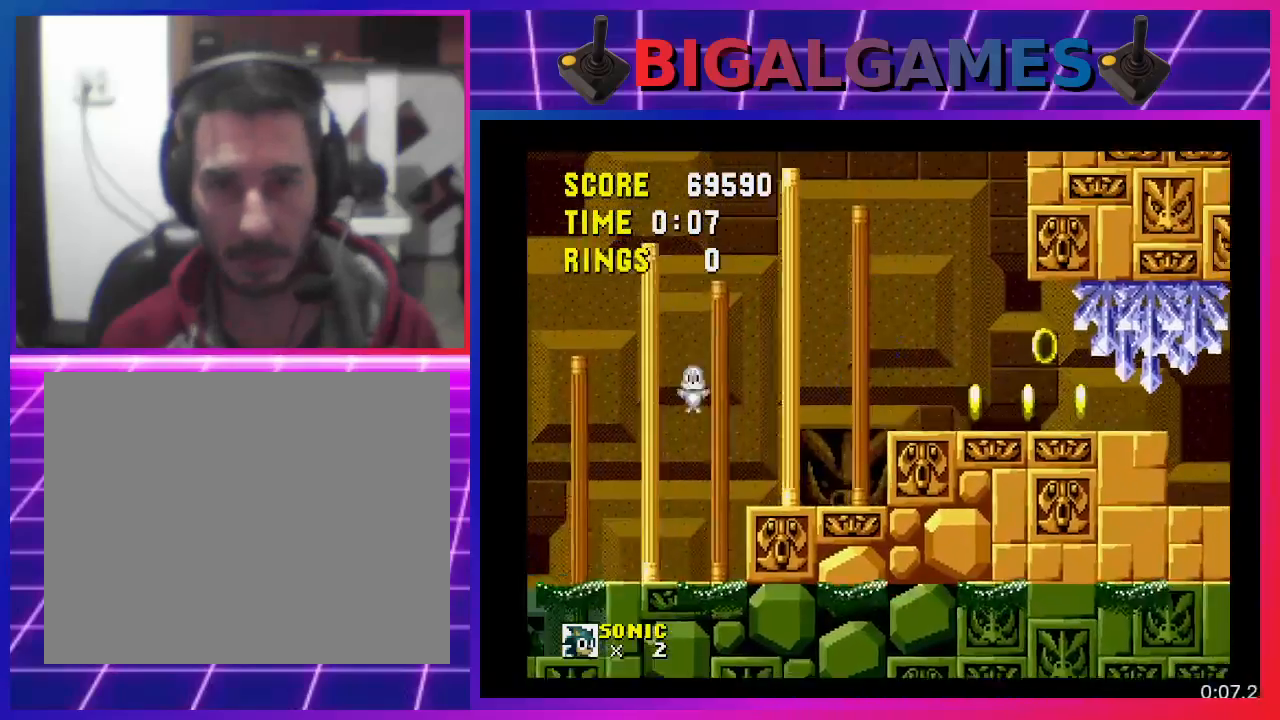
{"buttons": [], "events": [[300, "DPAD_RIGHT", "up"]]}
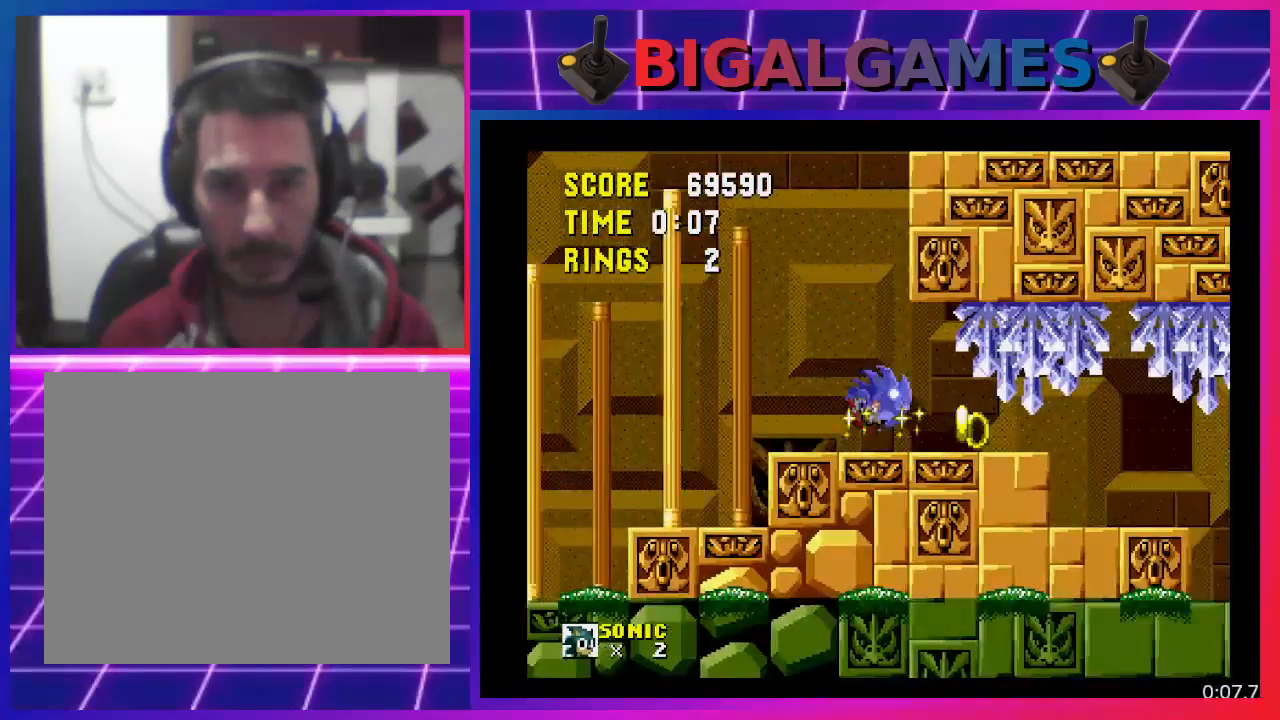
{"buttons": ["DPAD_DOWN"], "events": [[33, "DPAD_RIGHT", "down"], [433, "DPAD_DOWN", "down"], [500, "DPAD_RIGHT", "up"]]}
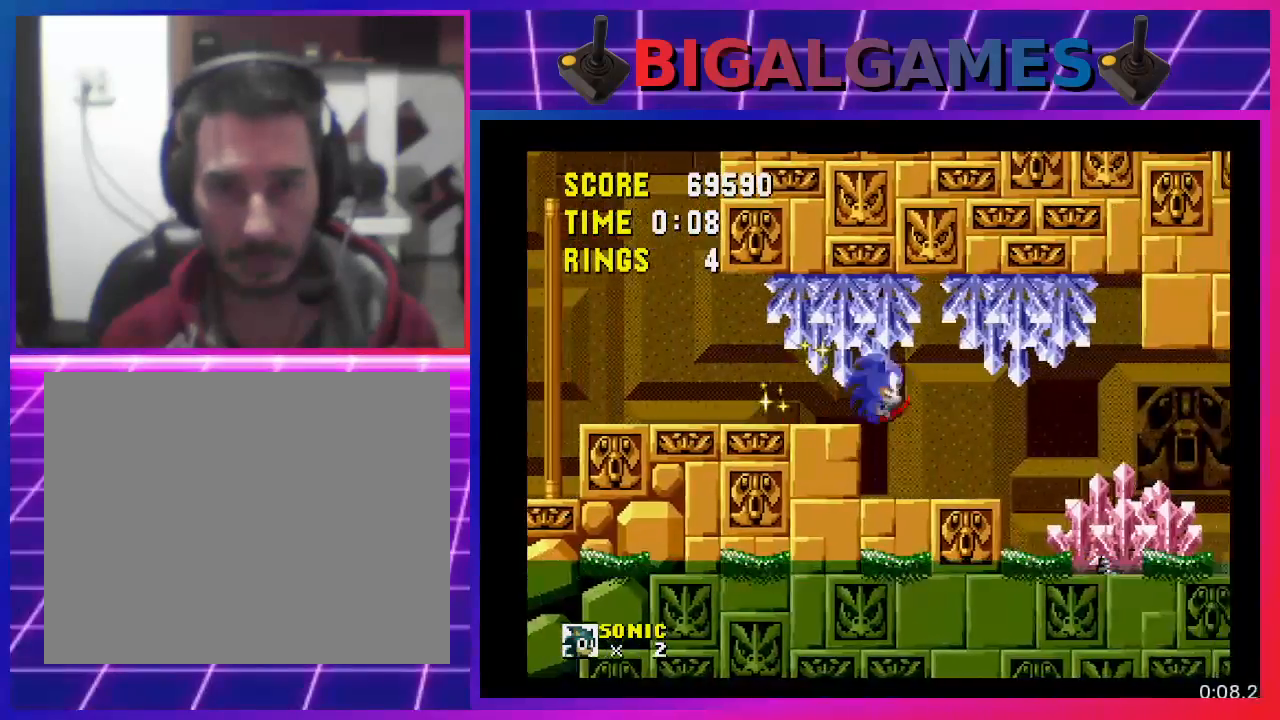
{"buttons": ["DPAD_DOWN"], "events": []}
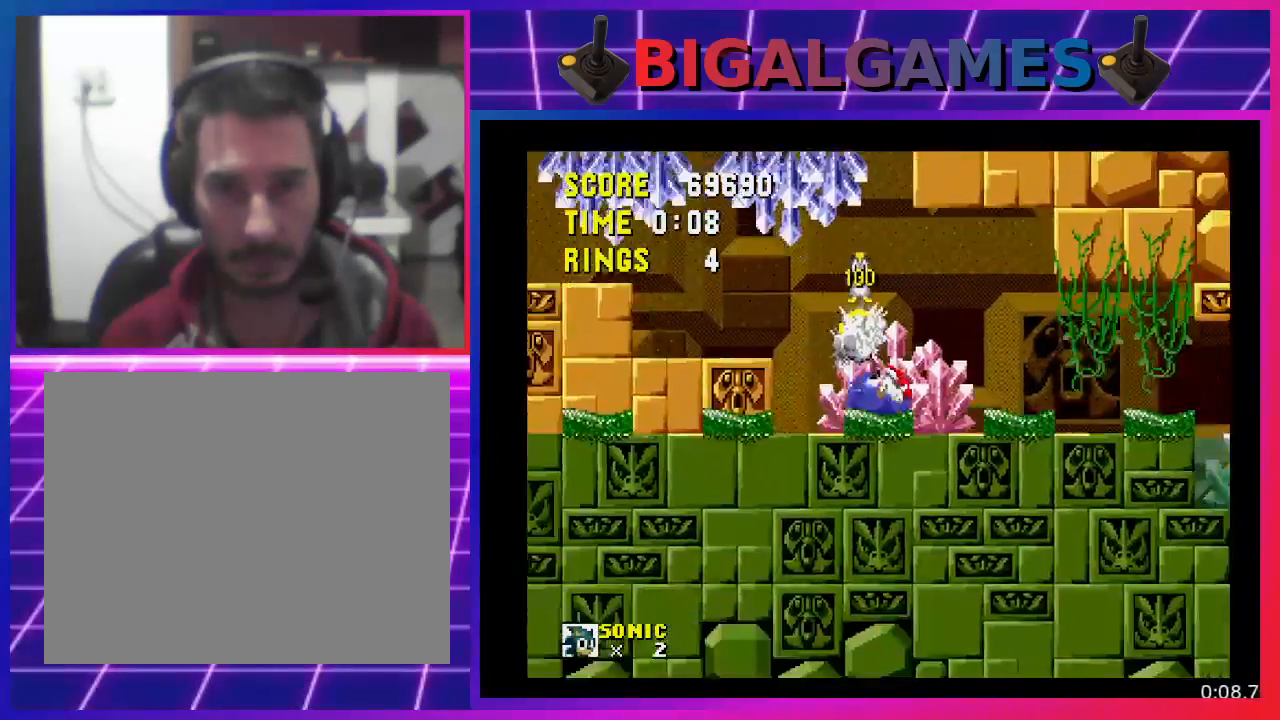
{"buttons": ["DPAD_DOWN"], "events": []}
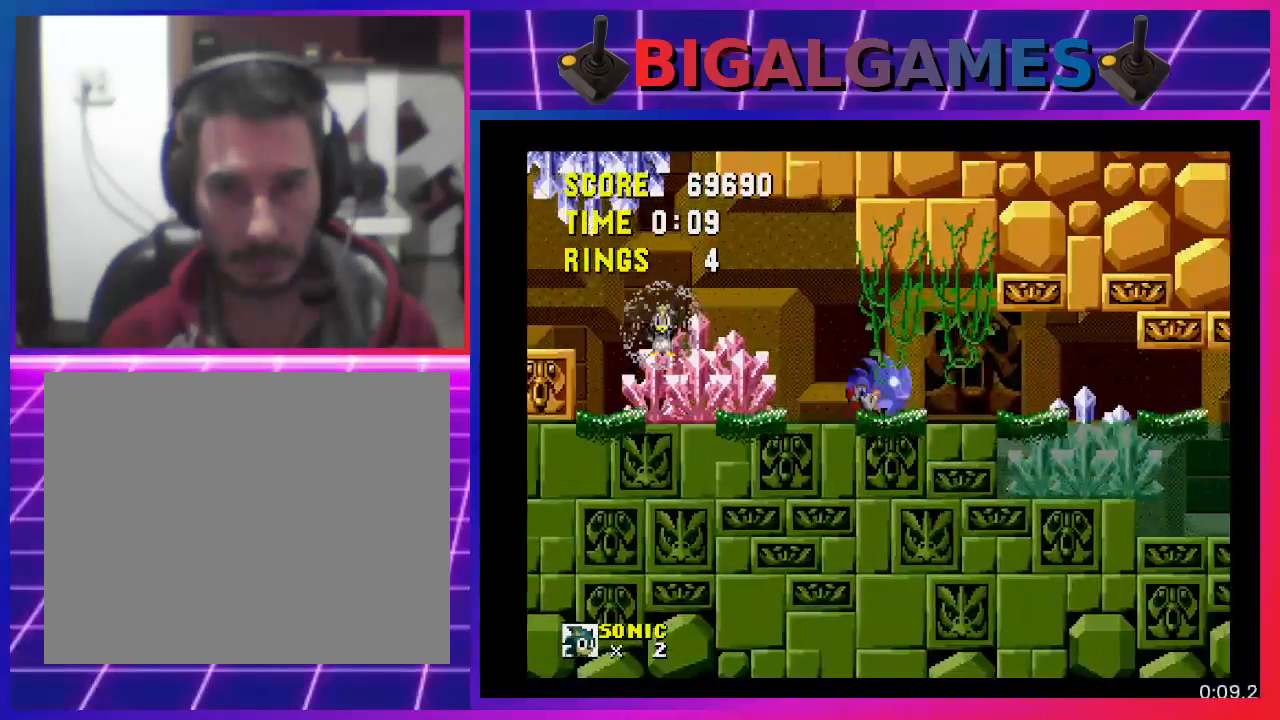
{"buttons": ["DPAD_DOWN"], "events": []}
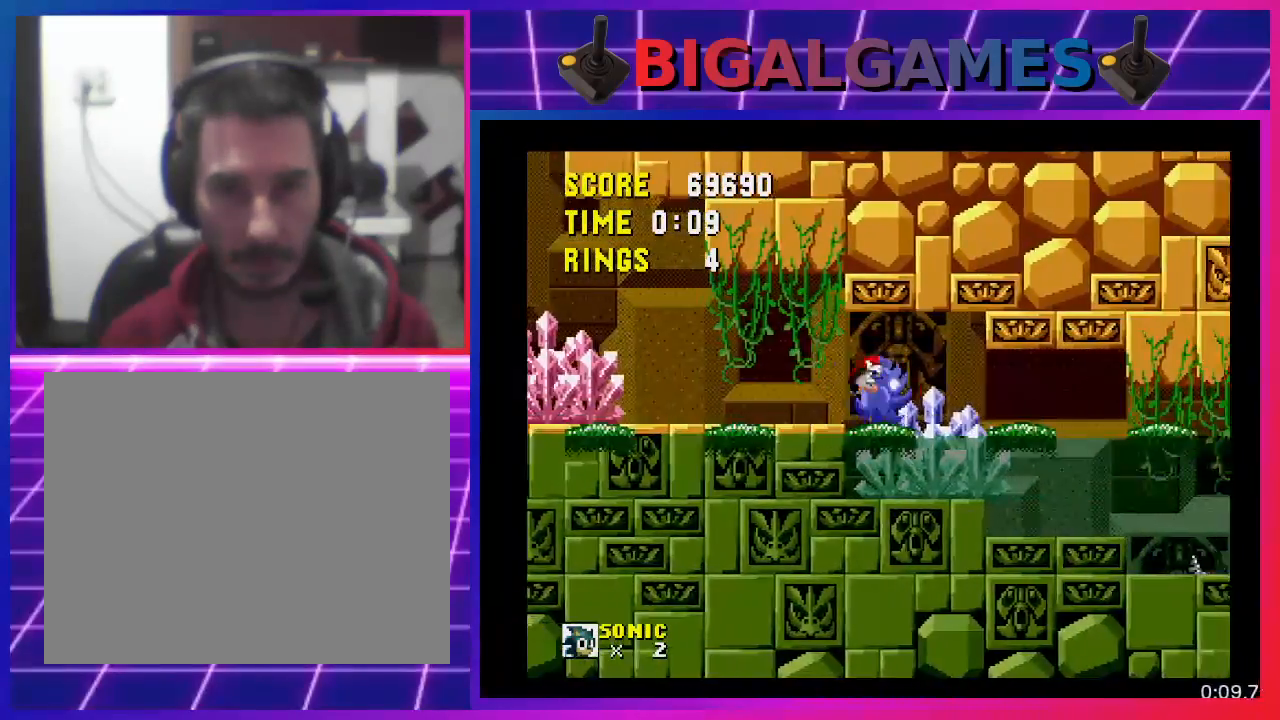
{"buttons": ["DPAD_DOWN"], "events": []}
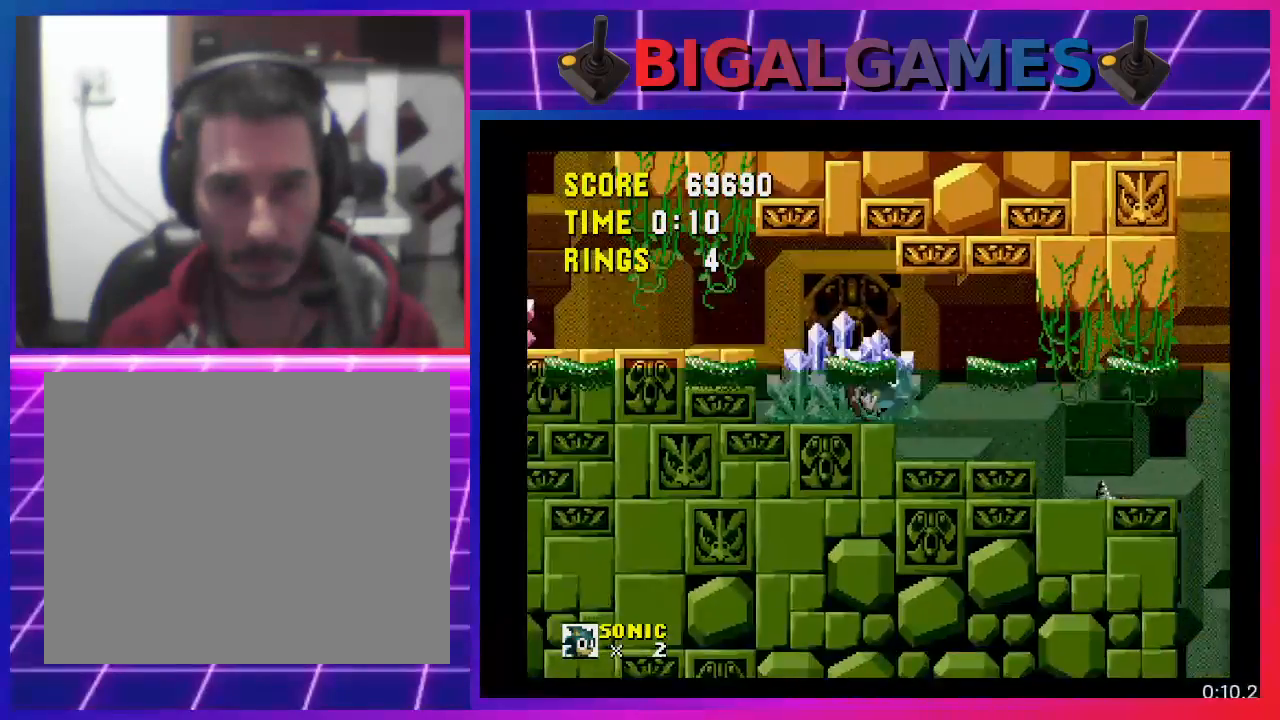
{"buttons": ["DPAD_DOWN"], "events": []}
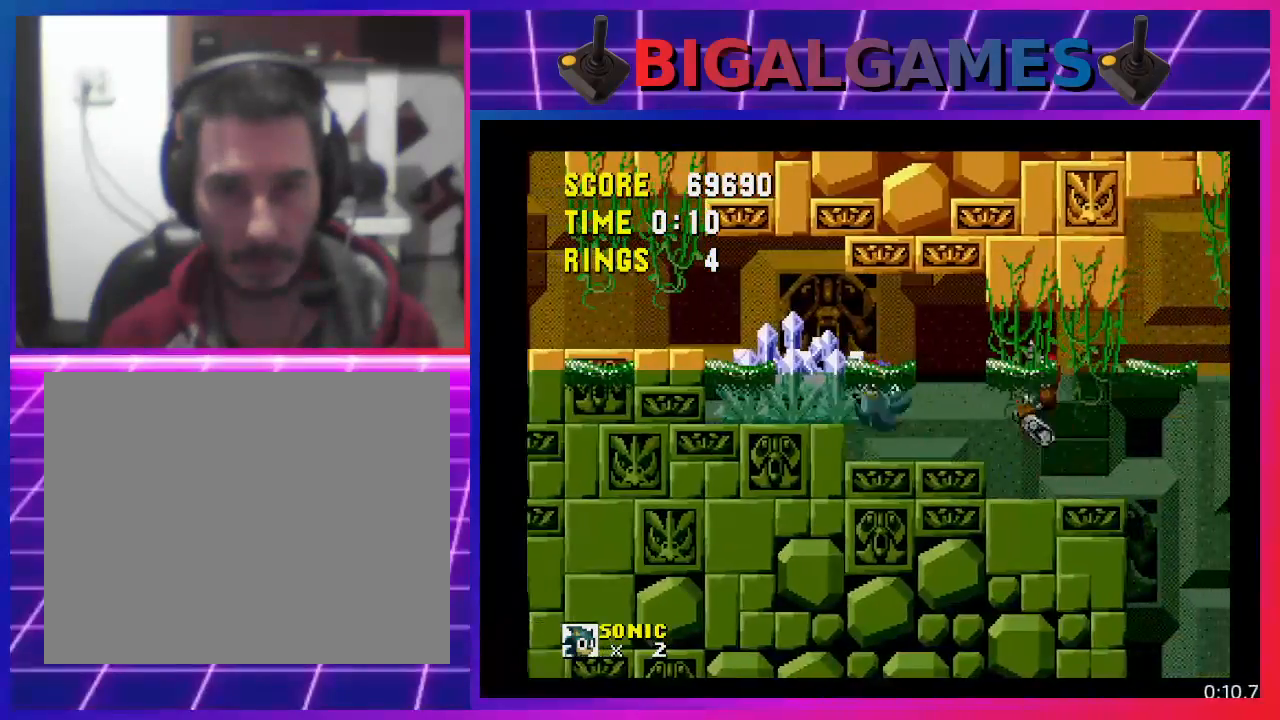
{"buttons": ["DPAD_DOWN"], "events": []}
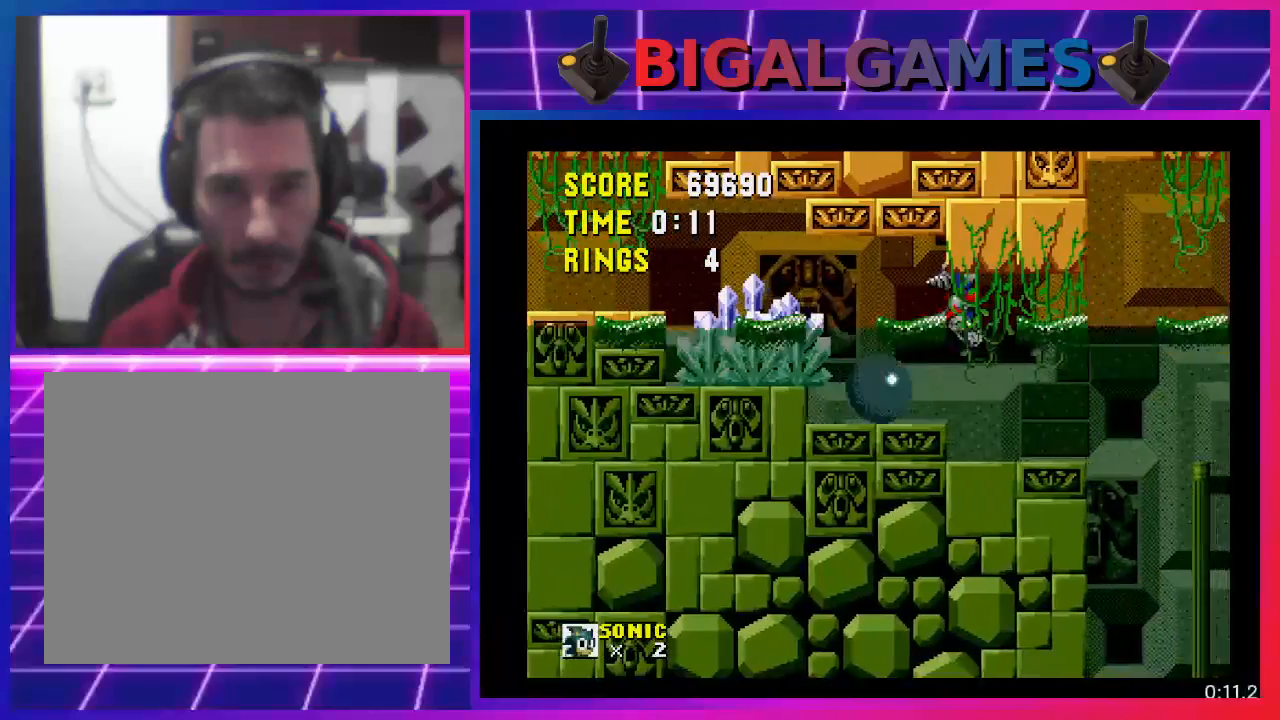
{"buttons": ["DPAD_DOWN"], "events": []}
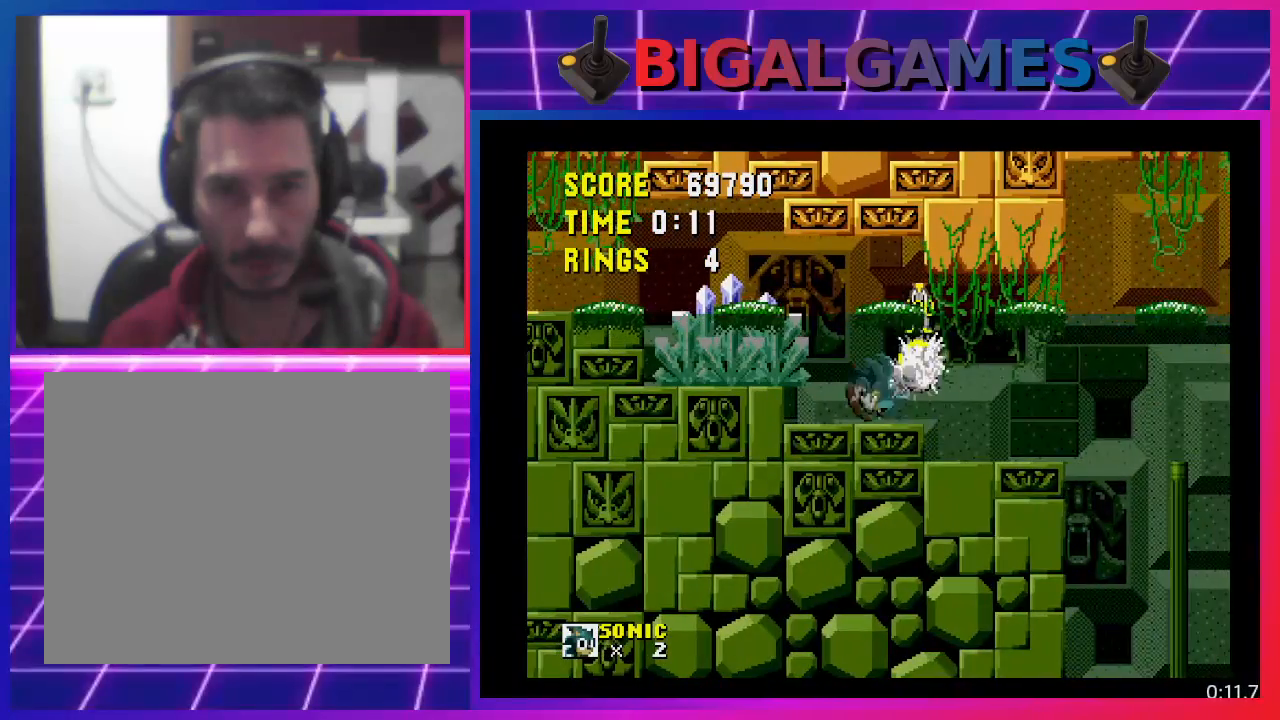
{"buttons": ["DPAD_RIGHT"], "events": [[233, "DPAD_DOWN", "up"], [400, "DPAD_RIGHT", "down"]]}
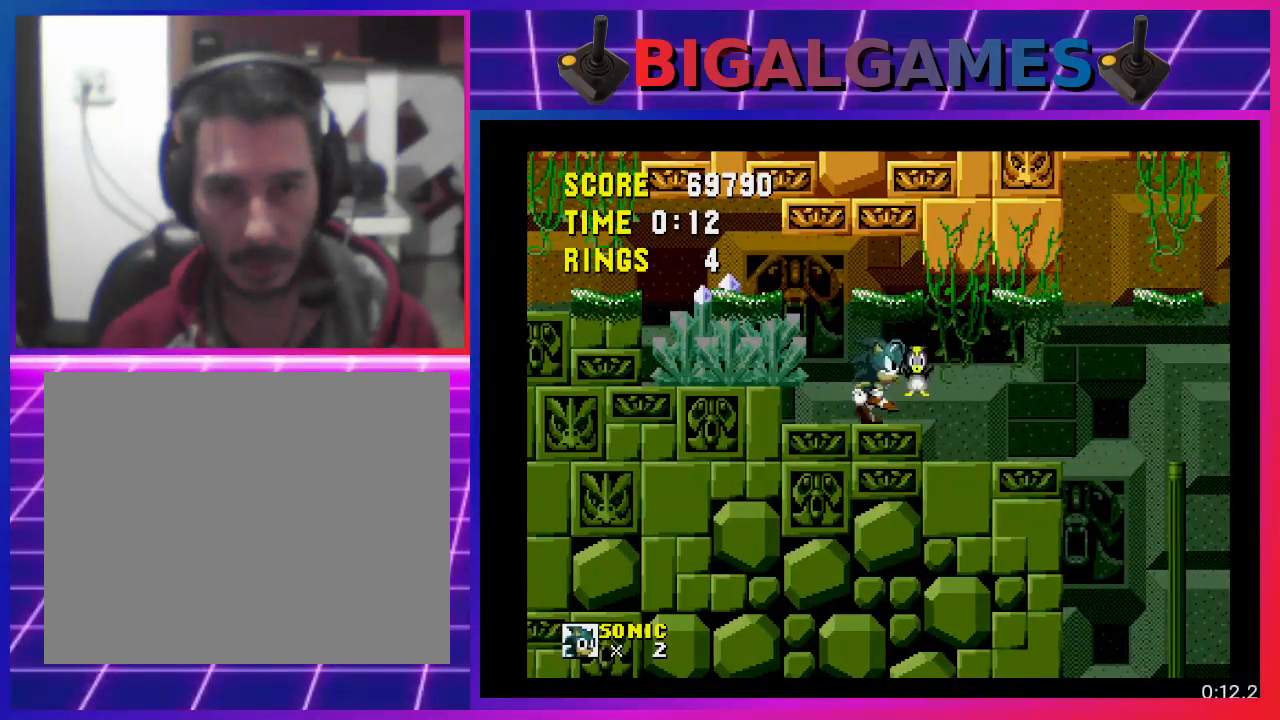
{"buttons": ["DPAD_RIGHT"], "events": []}
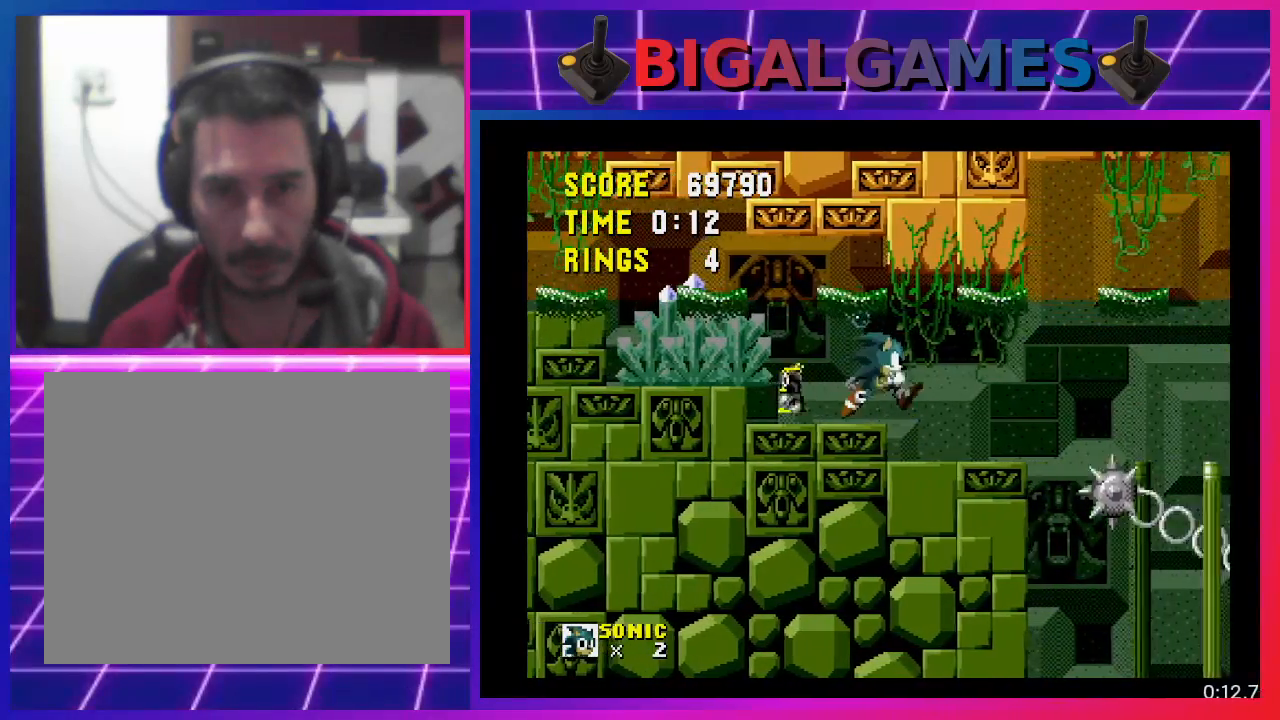
{"buttons": ["DPAD_RIGHT"], "events": []}
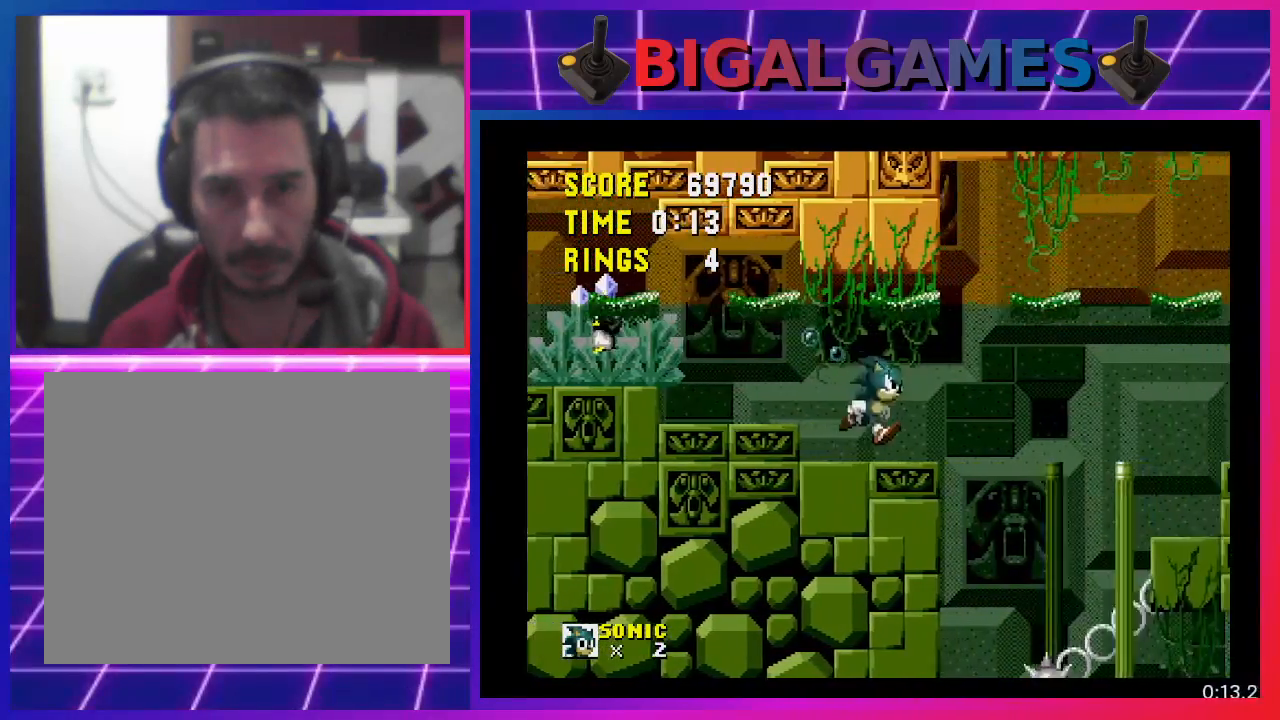
{"buttons": [], "events": [[100, "DPAD_RIGHT", "up"], [133, "DPAD_DOWN", "down"], [433, "DPAD_DOWN", "up"]]}
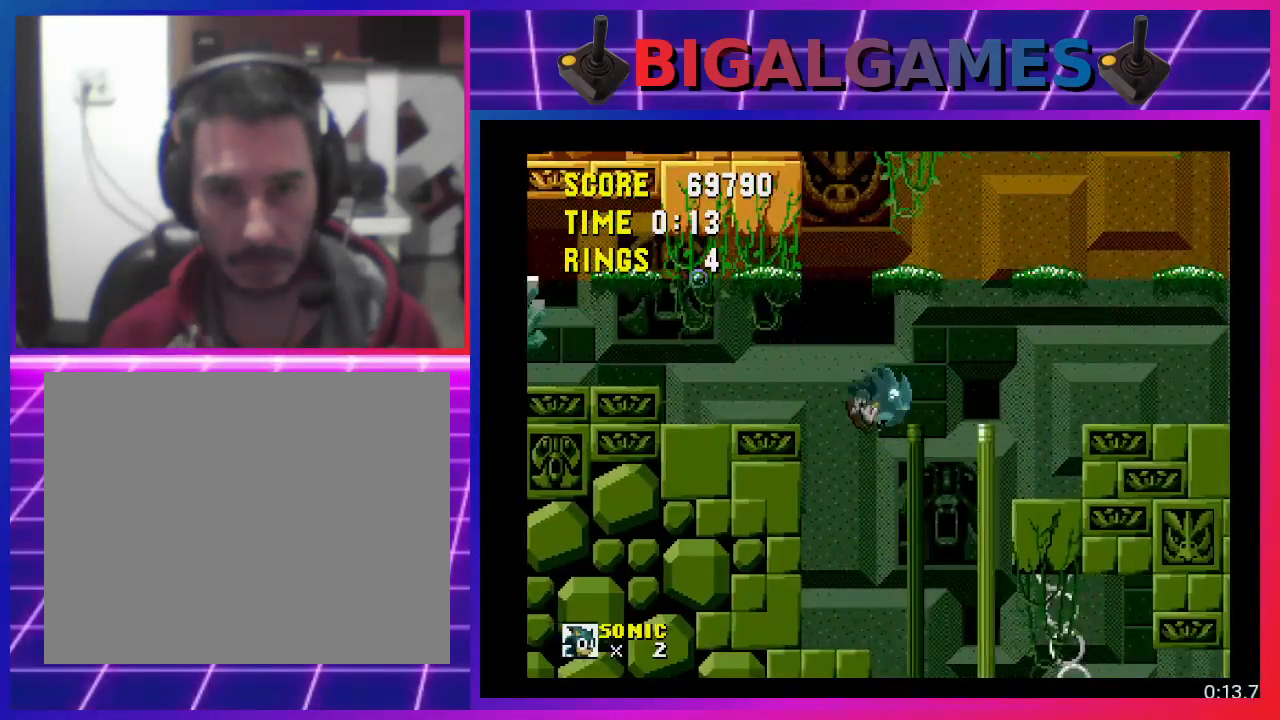
{"buttons": [], "events": []}
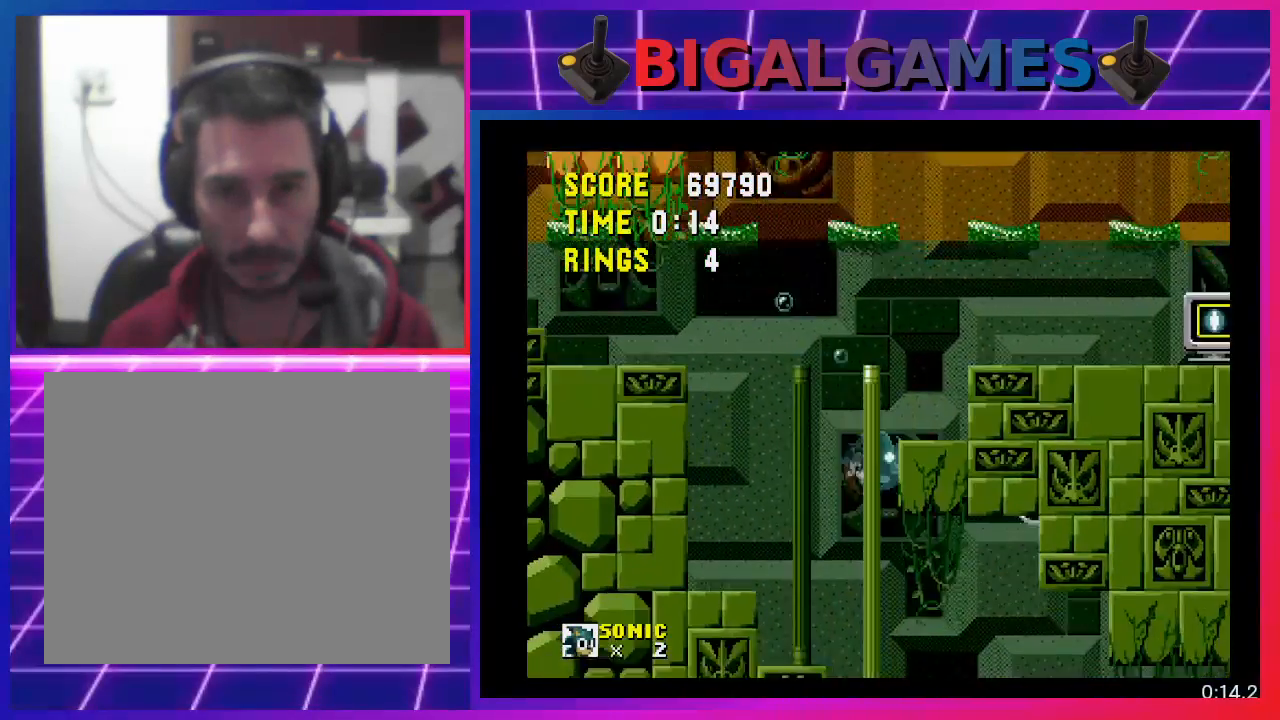
{"buttons": [], "events": []}
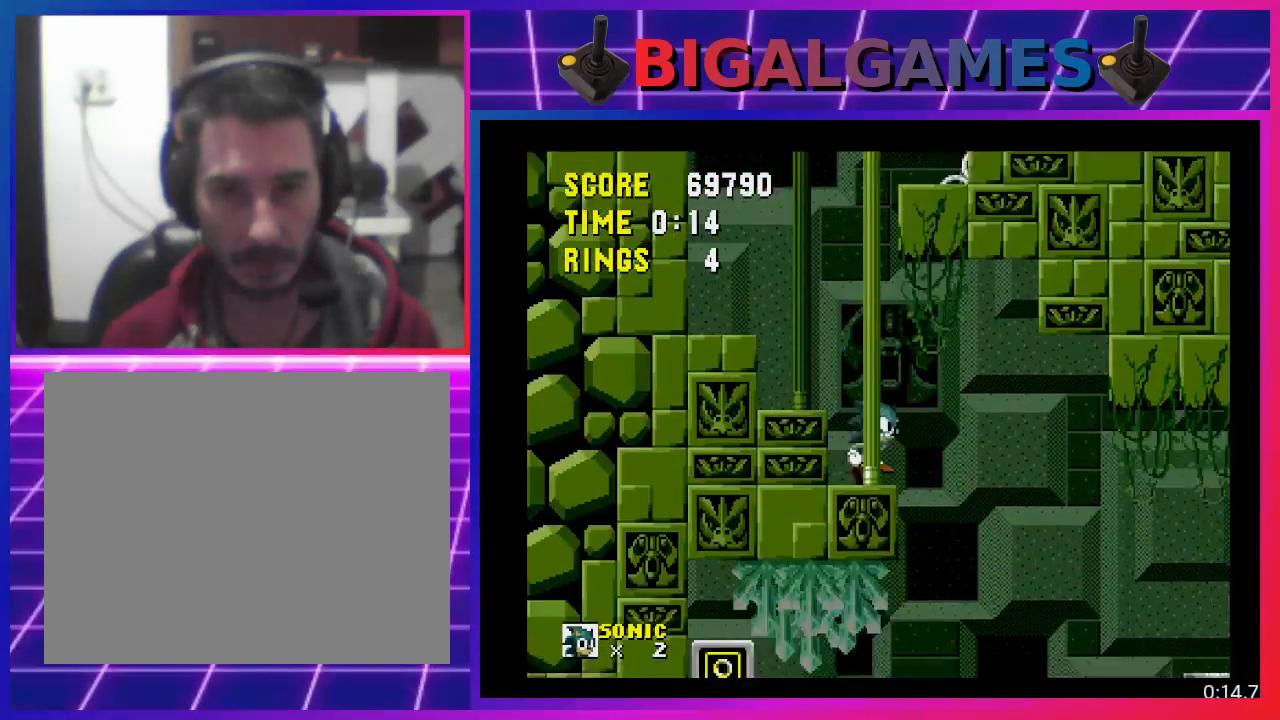
{"buttons": ["DPAD_RIGHT"], "events": [[33, "DPAD_RIGHT", "down"]]}